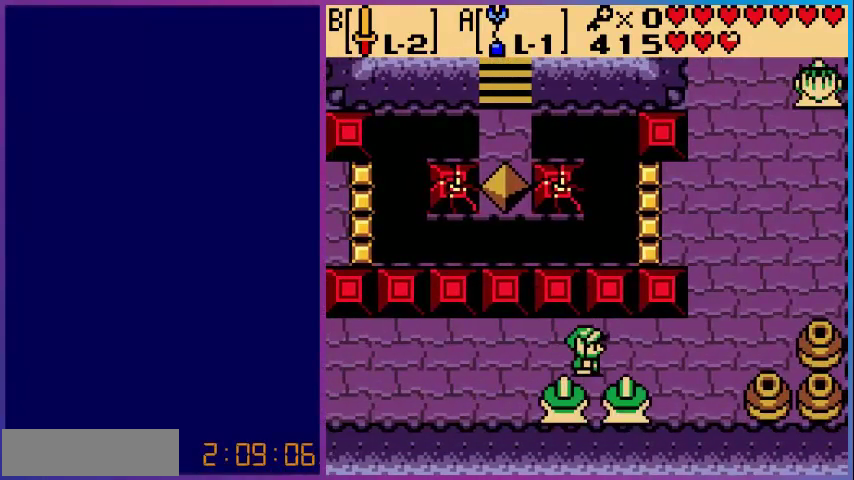
Gameplay with a controller (Nintendo layout); each line is a JSON object with the inputs held at the frame after it. "events" lists button and stick changes between this image and that frame as [ms after this image, input, new state], when the widget could be followed in between. Not read: L3 R3.
{"buttons": ["B"], "events": [[80, "DPAD_RIGHT", "down"], [120, "DPAD_DOWN", "down"], [120, "DPAD_RIGHT", "up"], [240, "B", "down"], [280, "DPAD_DOWN", "up"], [360, "B", "up"], [480, "B", "down"]]}
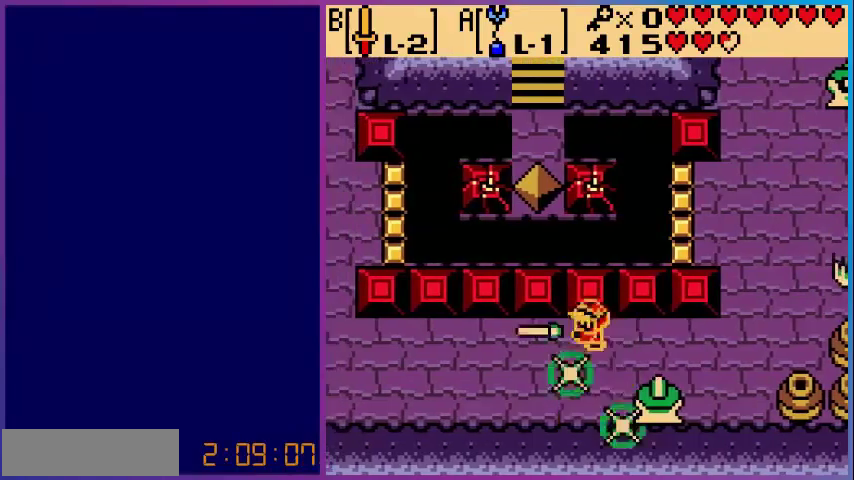
{"buttons": ["DPAD_DOWN"], "events": [[80, "B", "up"], [200, "B", "down"], [360, "B", "up"], [400, "DPAD_DOWN", "down"]]}
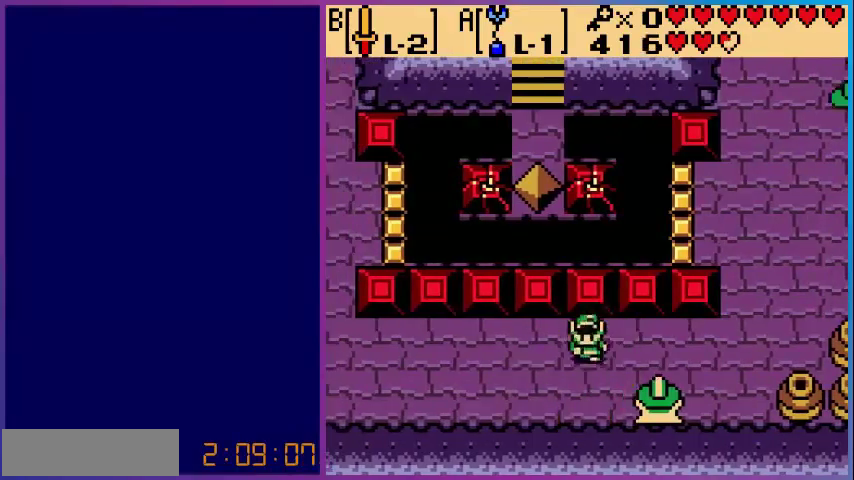
{"buttons": [], "events": [[160, "DPAD_DOWN", "up"], [160, "DPAD_RIGHT", "down"], [280, "B", "down"], [360, "DPAD_RIGHT", "up"], [440, "B", "up"]]}
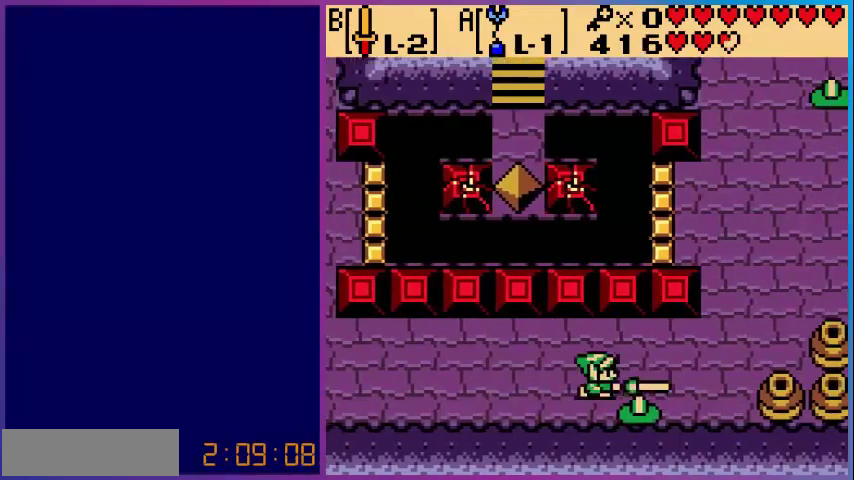
{"buttons": [], "events": [[160, "DPAD_RIGHT", "down"], [240, "DPAD_RIGHT", "up"], [320, "START", "down"], [400, "START", "up"]]}
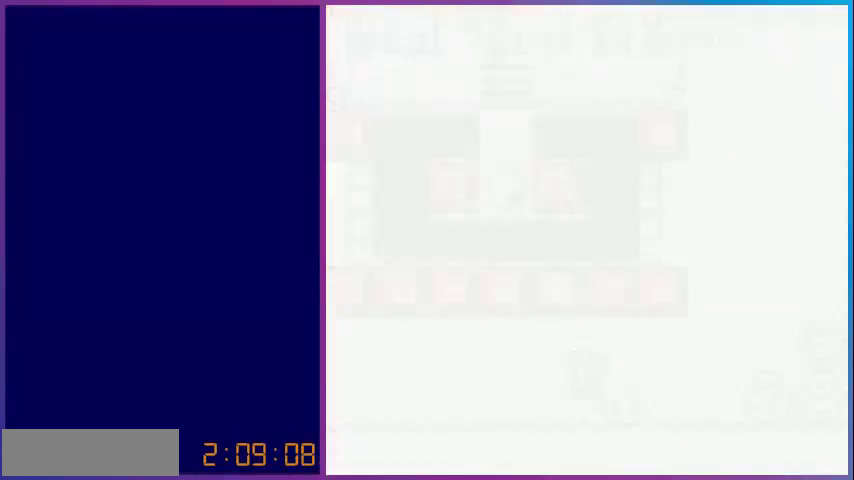
{"buttons": [], "events": []}
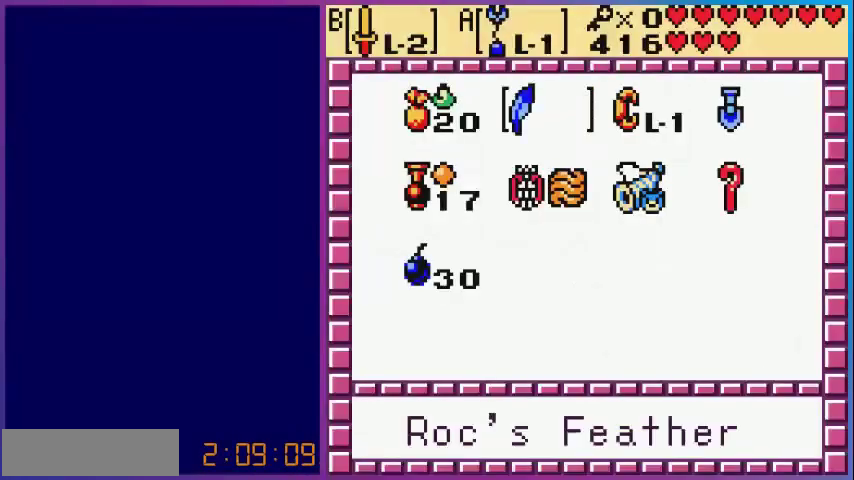
{"buttons": [], "events": []}
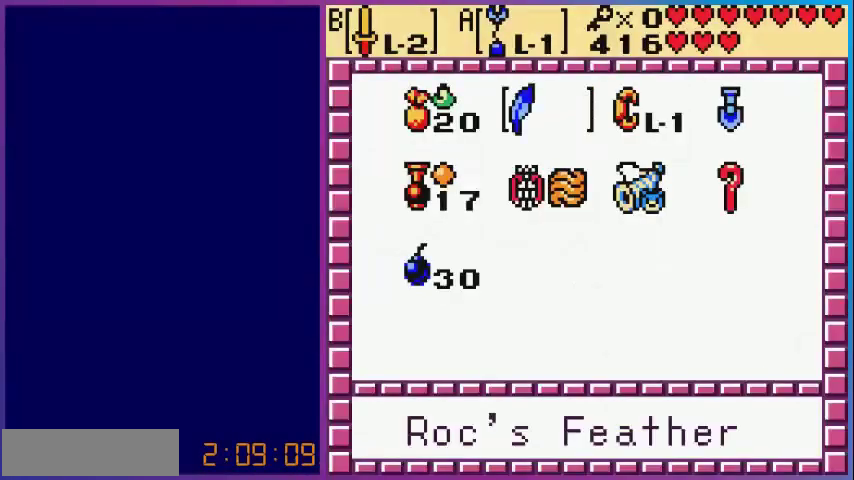
{"buttons": [], "events": [[160, "SELECT", "down"], [280, "SELECT", "up"]]}
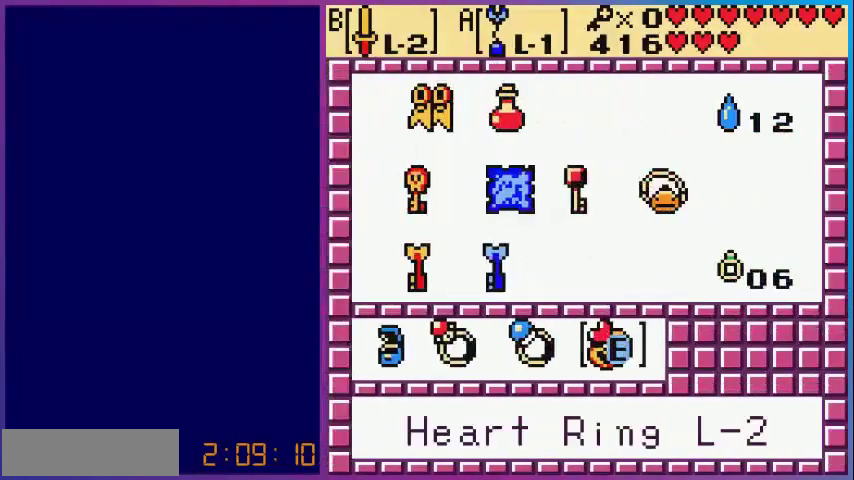
{"buttons": [], "events": [[400, "DPAD_LEFT", "down"], [480, "DPAD_LEFT", "up"]]}
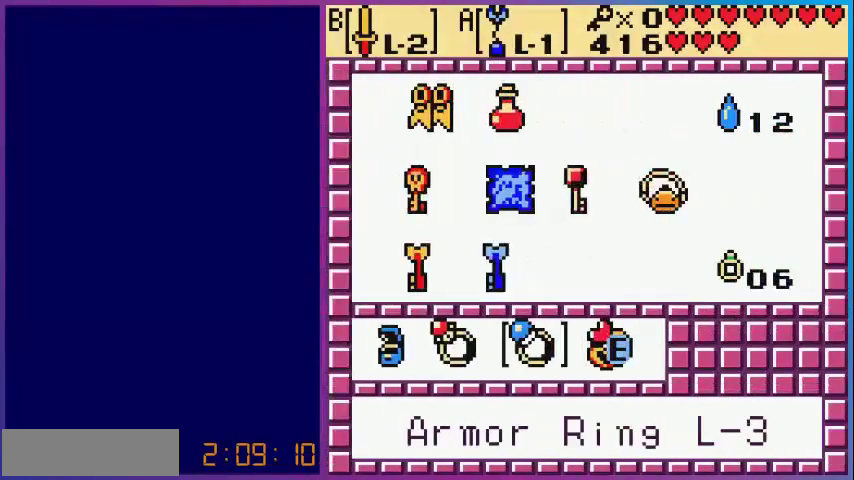
{"buttons": [], "events": [[40, "DPAD_LEFT", "down"], [120, "A", "down"], [120, "DPAD_LEFT", "up"], [280, "A", "up"], [280, "START", "down"], [400, "START", "up"]]}
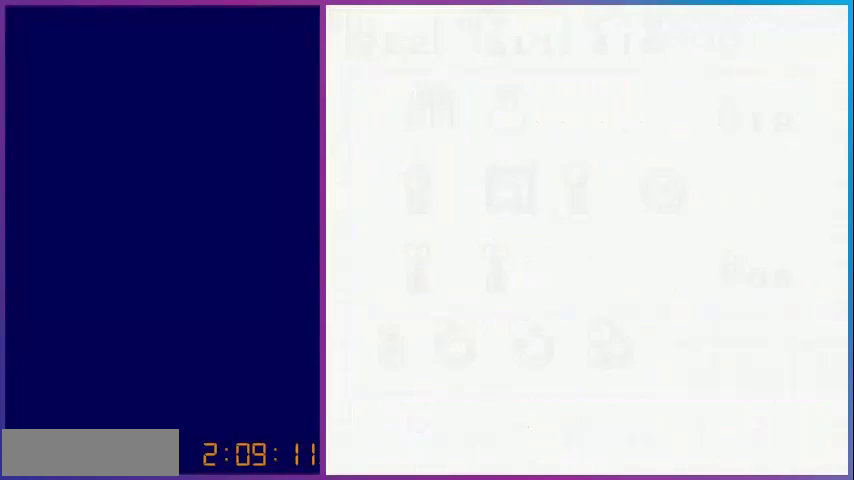
{"buttons": [], "events": []}
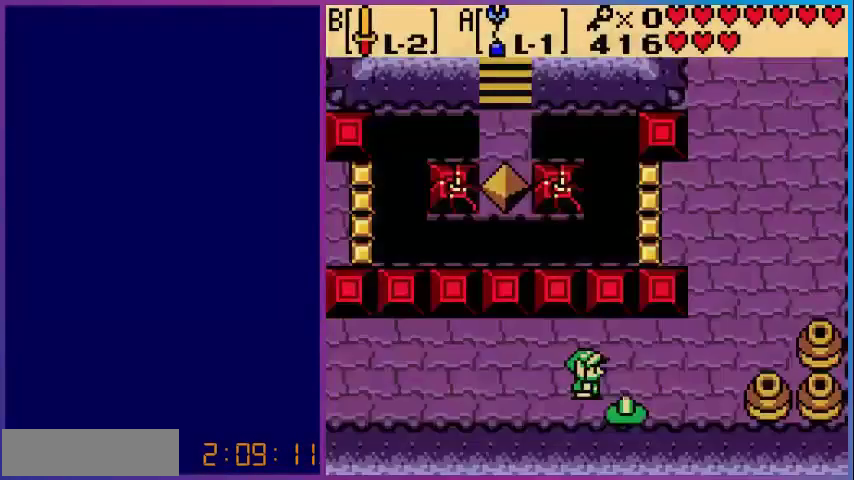
{"buttons": ["DPAD_RIGHT"], "events": [[120, "DPAD_UP", "down"], [400, "DPAD_UP", "up"], [480, "DPAD_RIGHT", "down"]]}
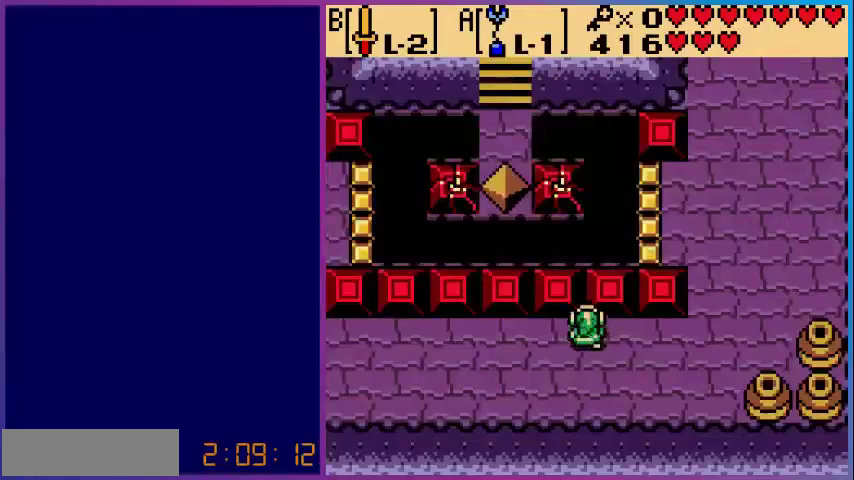
{"buttons": [], "events": [[200, "DPAD_RIGHT", "up"], [400, "DPAD_DOWN", "down"], [440, "DPAD_DOWN", "up"]]}
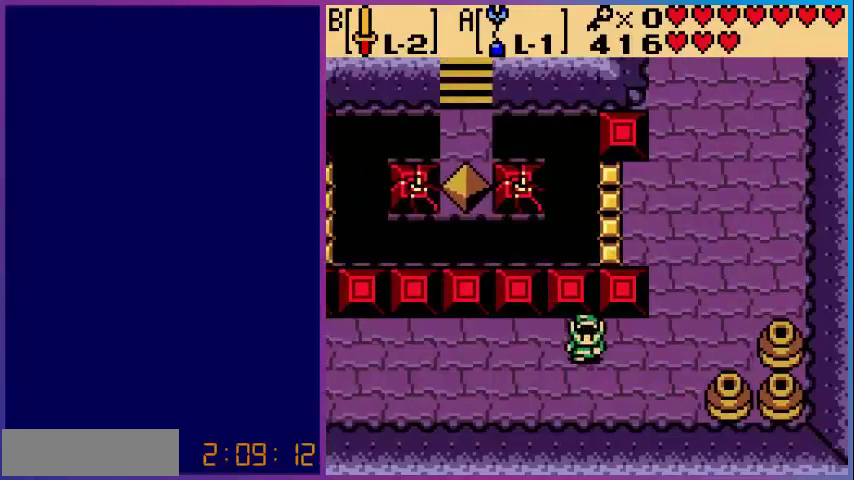
{"buttons": ["B"], "events": [[120, "B", "down"], [240, "B", "up"], [320, "B", "down"], [440, "B", "up"], [480, "B", "down"]]}
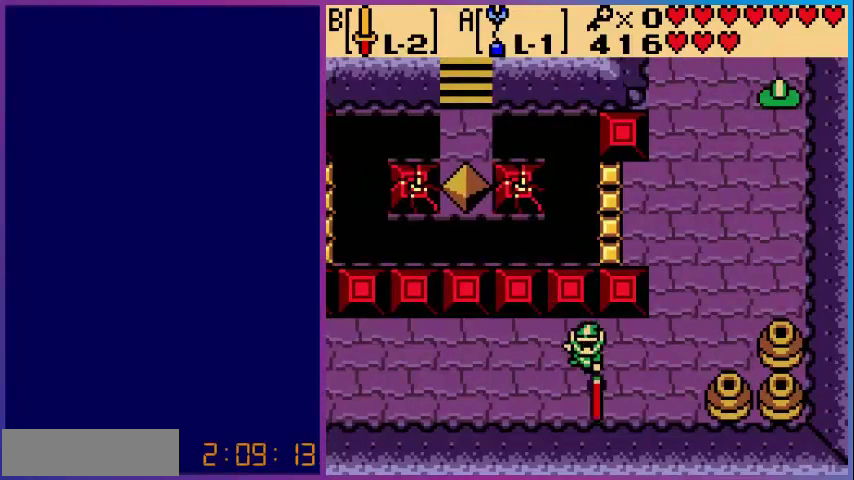
{"buttons": [], "events": [[160, "B", "up"], [200, "B", "down"], [360, "B", "up"], [400, "B", "down"], [520, "B", "up"]]}
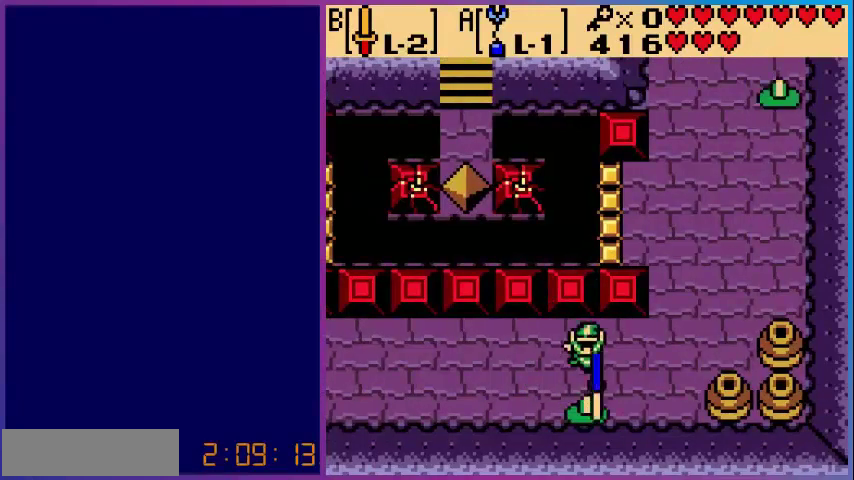
{"buttons": [], "events": [[80, "B", "down"], [240, "B", "up"], [360, "B", "down"], [480, "B", "up"]]}
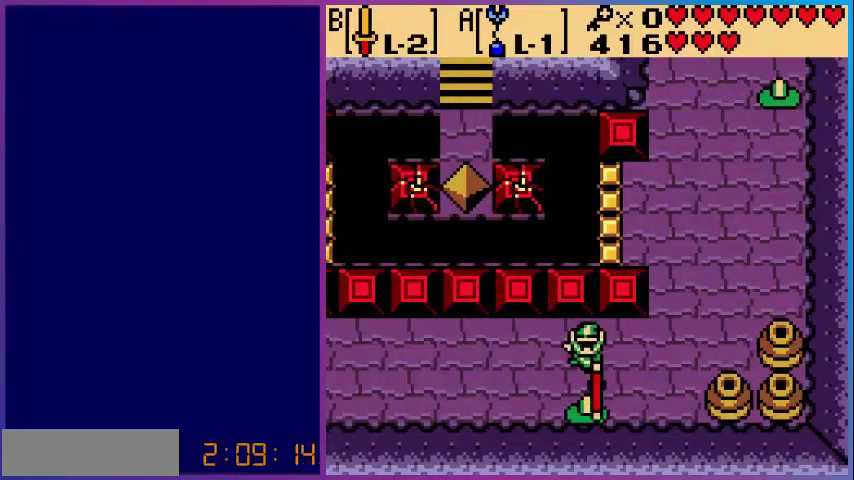
{"buttons": ["B"], "events": [[80, "B", "down"], [200, "B", "up"], [280, "B", "down"], [400, "B", "up"], [440, "B", "down"]]}
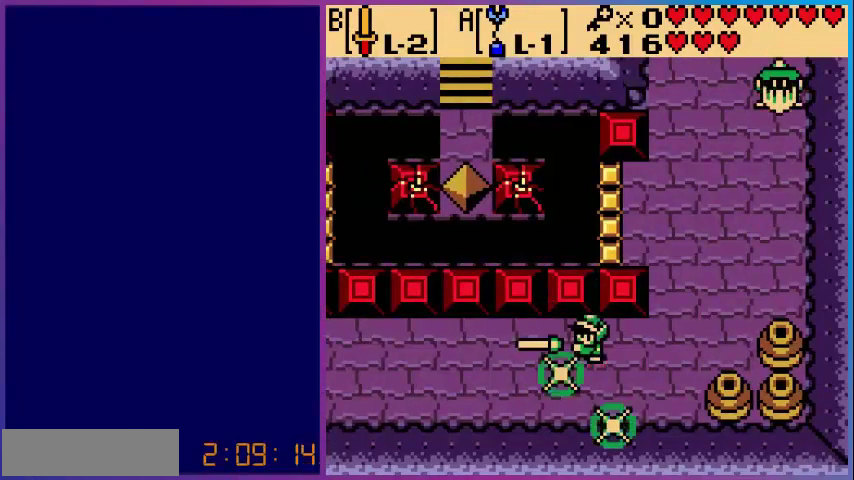
{"buttons": ["DPAD_RIGHT"], "events": [[80, "B", "up"], [160, "B", "down"], [280, "B", "up"], [360, "DPAD_RIGHT", "down"]]}
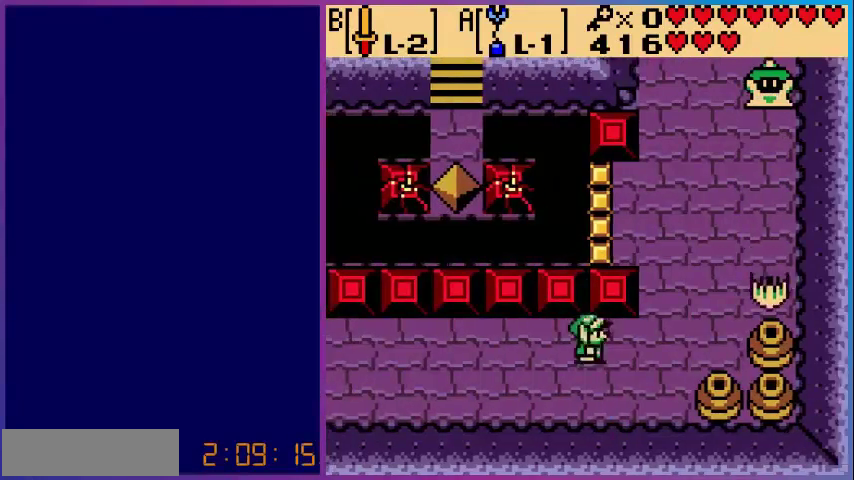
{"buttons": ["DPAD_UP"], "events": [[280, "DPAD_UP", "down"], [480, "DPAD_RIGHT", "up"]]}
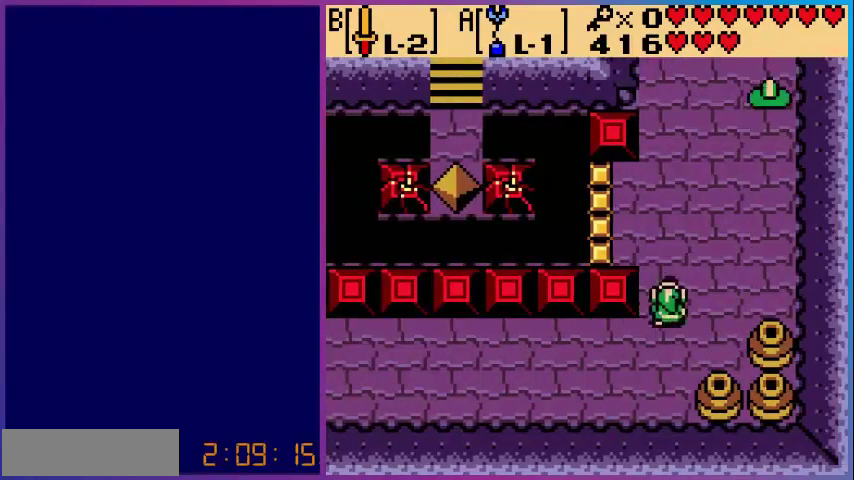
{"buttons": ["DPAD_UP"], "events": []}
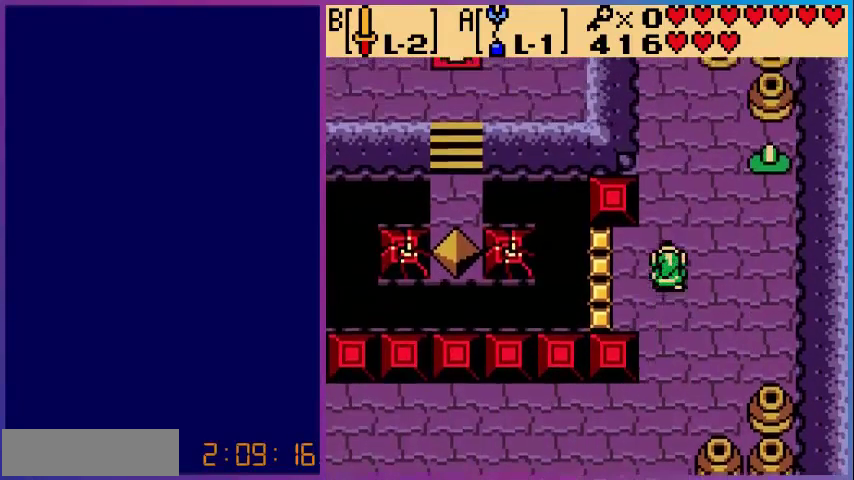
{"buttons": ["DPAD_UP"], "events": []}
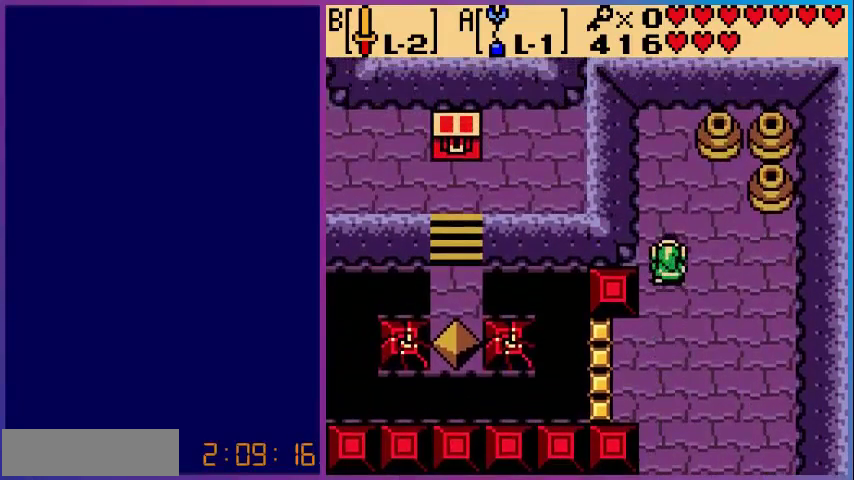
{"buttons": [], "events": [[160, "DPAD_RIGHT", "down"], [280, "DPAD_UP", "up"], [320, "DPAD_RIGHT", "up"]]}
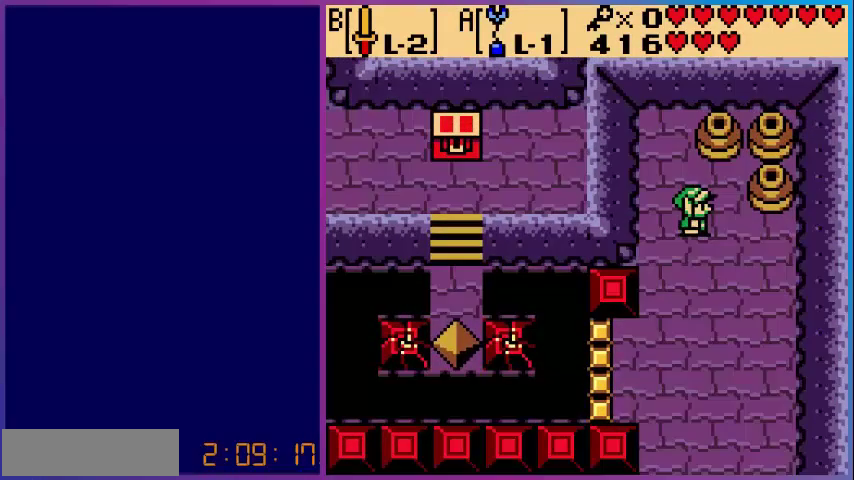
{"buttons": ["B"], "events": [[120, "DPAD_DOWN", "down"], [200, "DPAD_DOWN", "up"], [400, "DPAD_RIGHT", "down"], [440, "DPAD_RIGHT", "up"], [480, "B", "down"]]}
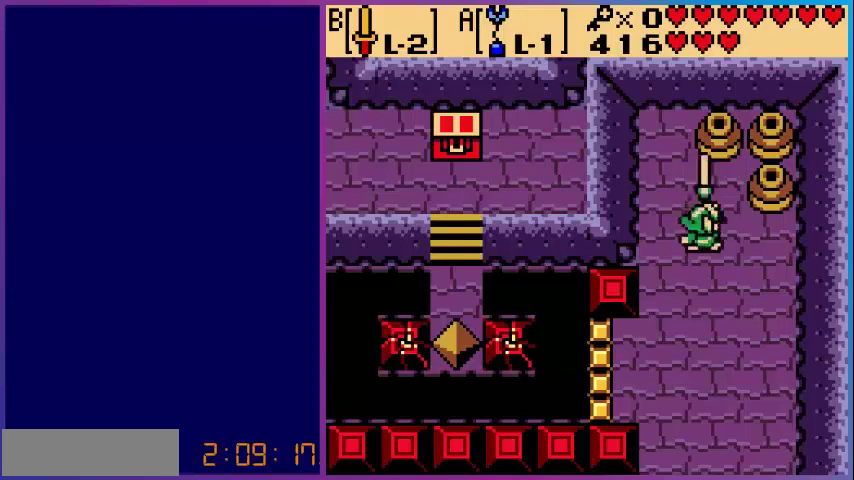
{"buttons": [], "events": [[80, "B", "up"], [160, "B", "down"], [280, "B", "up"], [360, "B", "down"], [480, "B", "up"]]}
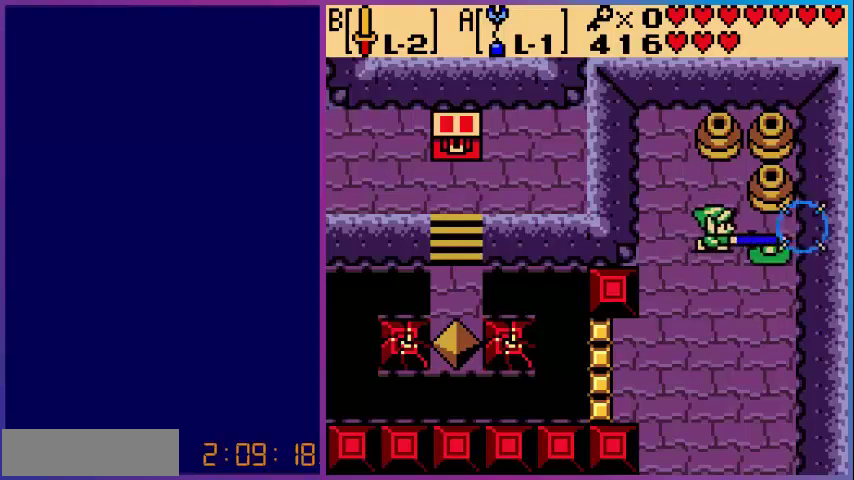
{"buttons": ["B"], "events": [[120, "B", "down"], [200, "B", "up"], [320, "B", "down"], [400, "B", "up"], [520, "B", "down"]]}
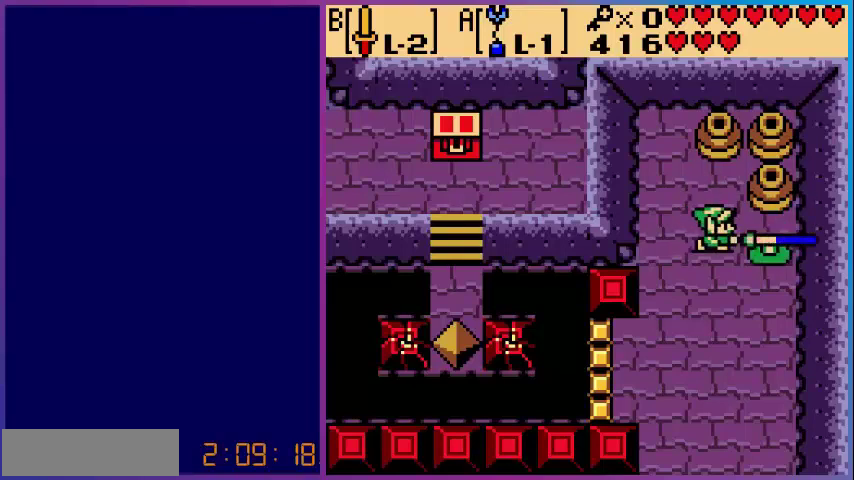
{"buttons": [], "events": [[80, "B", "up"], [160, "B", "down"], [280, "B", "up"], [360, "B", "down"], [480, "B", "up"]]}
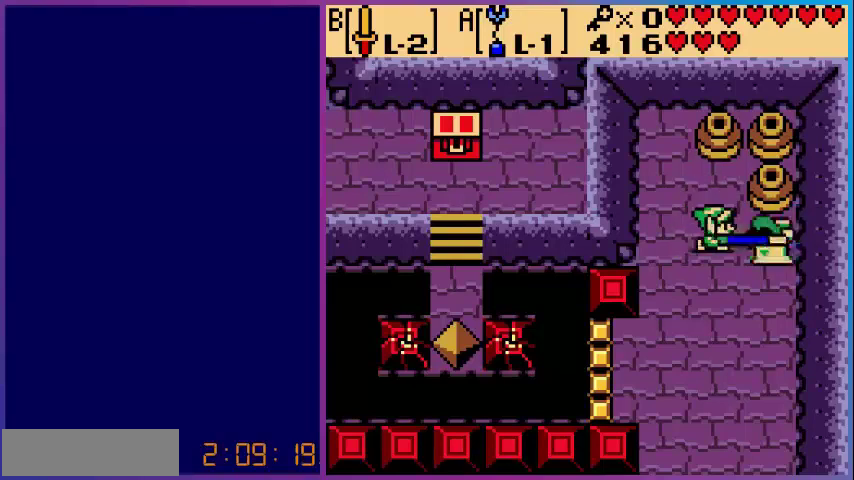
{"buttons": ["B"], "events": [[80, "B", "down"], [200, "B", "up"], [280, "B", "down"], [400, "B", "up"], [480, "B", "down"]]}
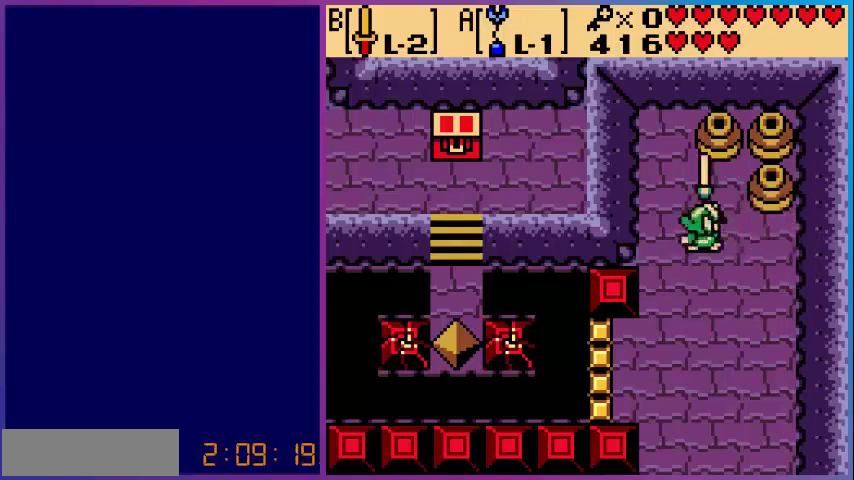
{"buttons": ["START"], "events": [[80, "B", "up"], [480, "START", "down"]]}
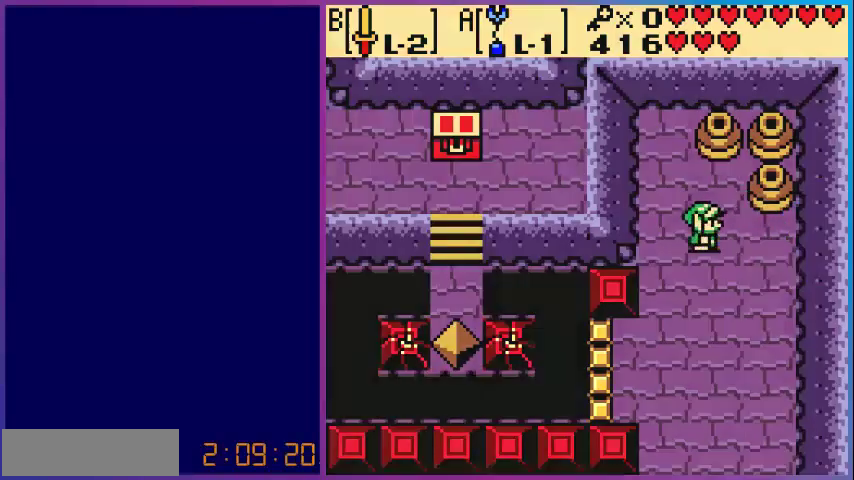
{"buttons": [], "events": [[120, "START", "up"]]}